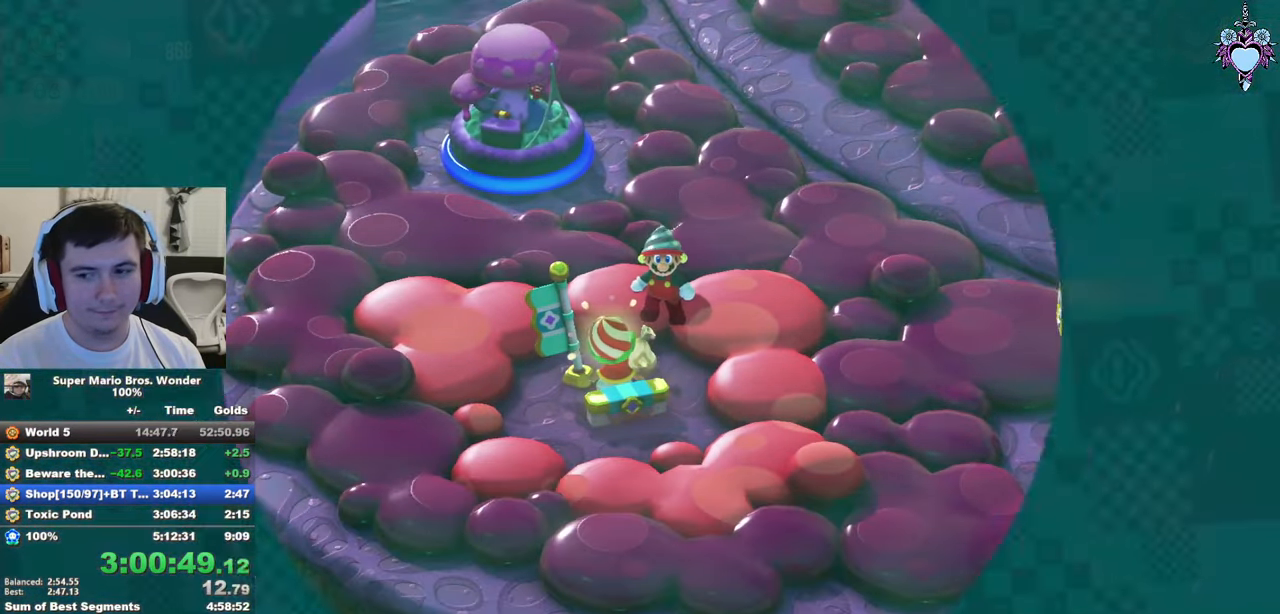
Gameplay with a controller (PlayStation layout); each line is a JSON object with the inputs held at the frame after it. "button_events" lists button changes between this image and that frame as [ms after this image, input, new state], when the widget could be followed in between (sticks are given only as held states). Not read: CIRCLE L3 R3.
{"buttons": [], "left_stick": "center", "right_stick": "center", "button_events": []}
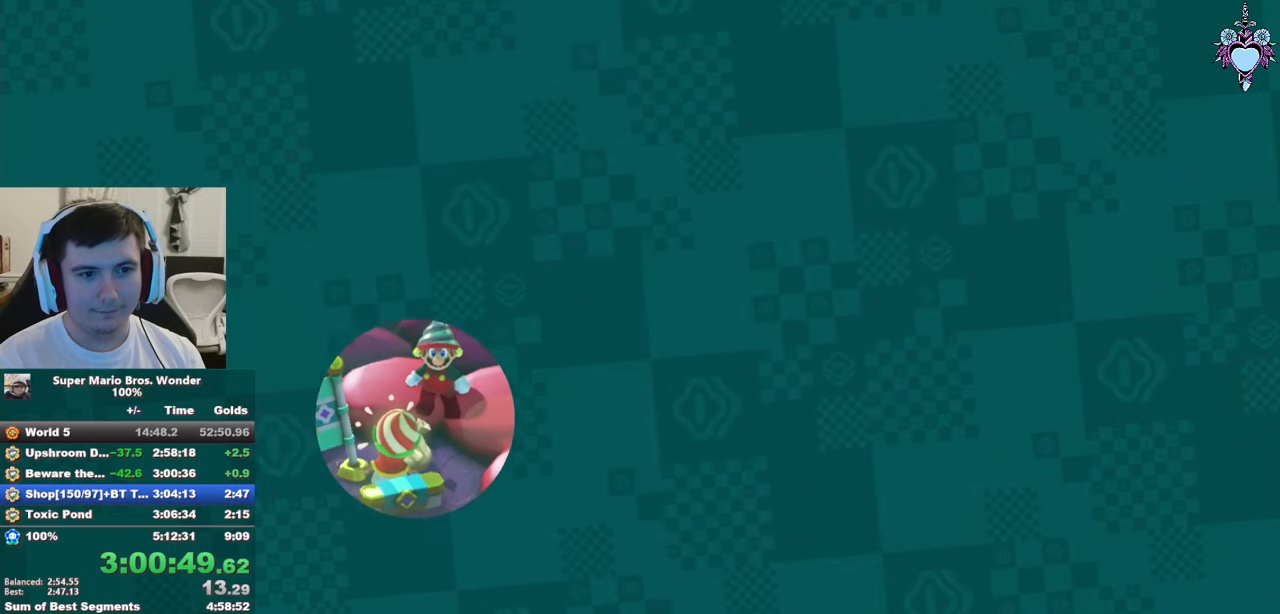
{"buttons": [], "left_stick": "center", "right_stick": "center", "button_events": []}
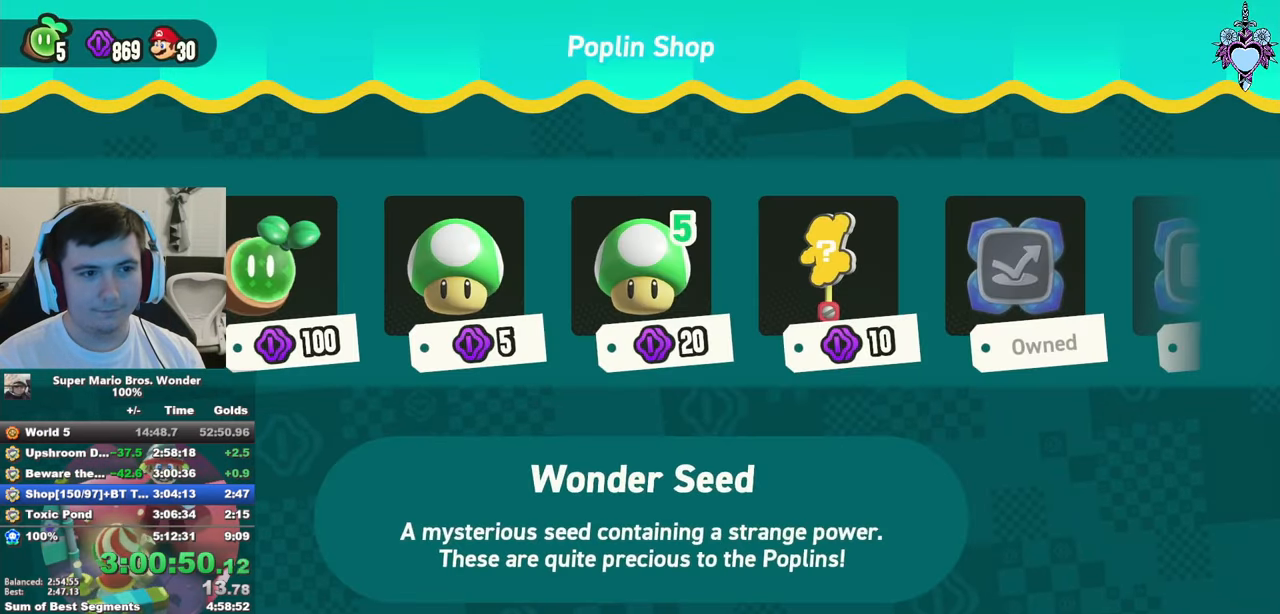
{"buttons": [], "left_stick": "center", "right_stick": "center", "button_events": []}
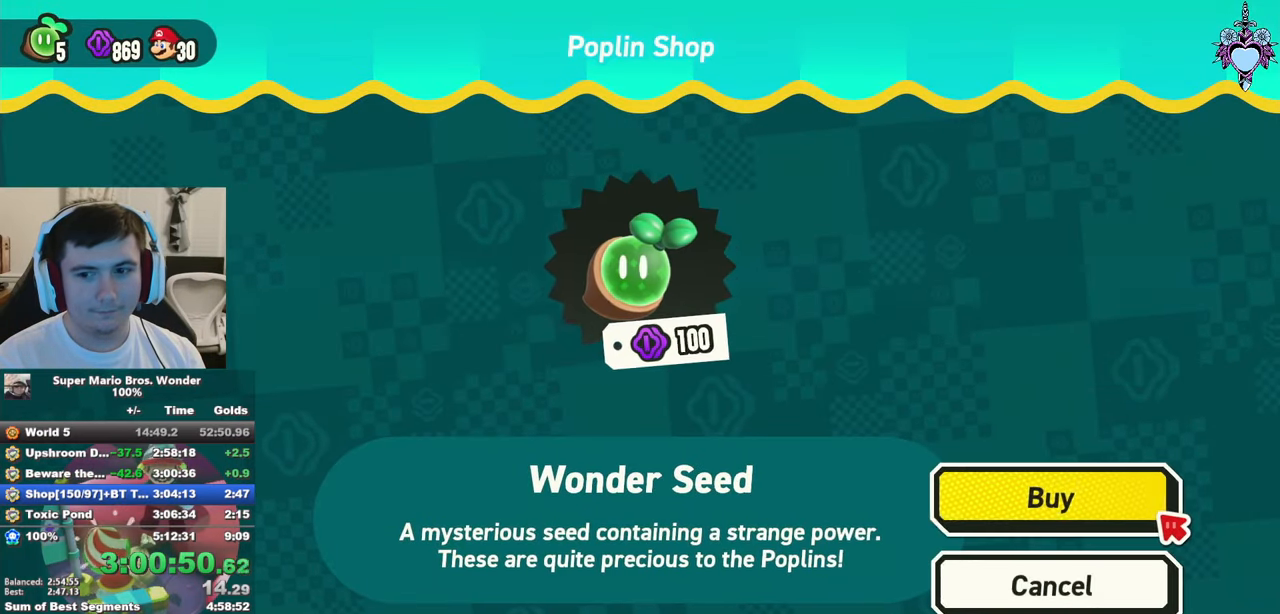
{"buttons": [], "left_stick": "center", "right_stick": "center", "button_events": []}
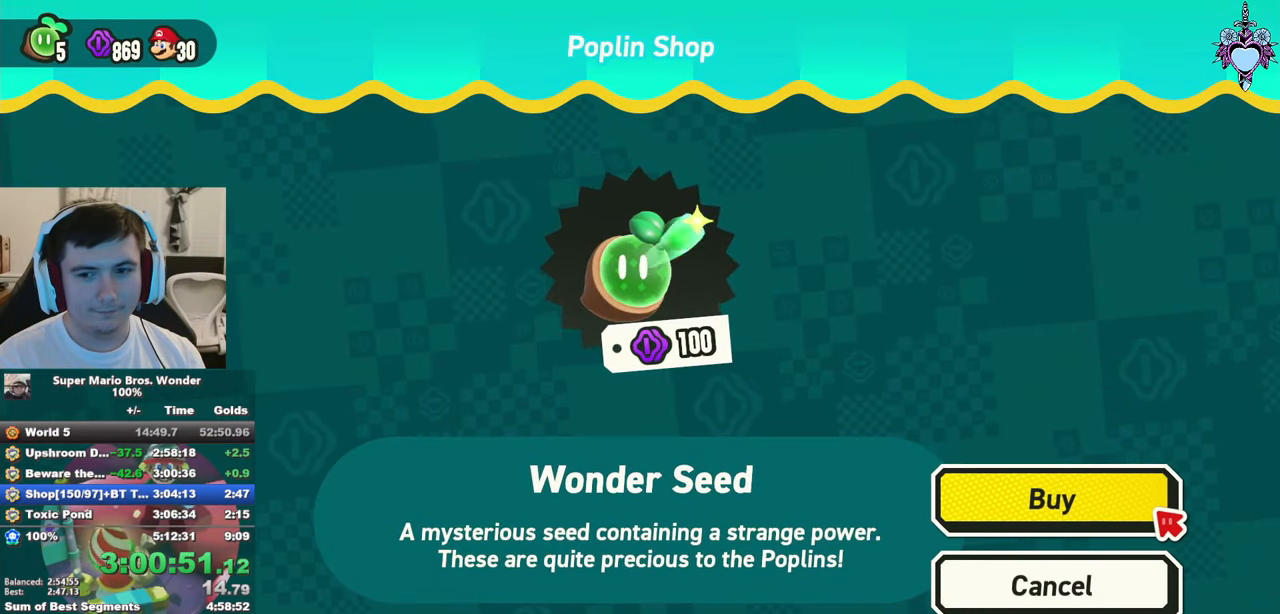
{"buttons": [], "left_stick": "center", "right_stick": "center", "button_events": [[334, "DPAD_RIGHT", "down"], [417, "DPAD_RIGHT", "up"]]}
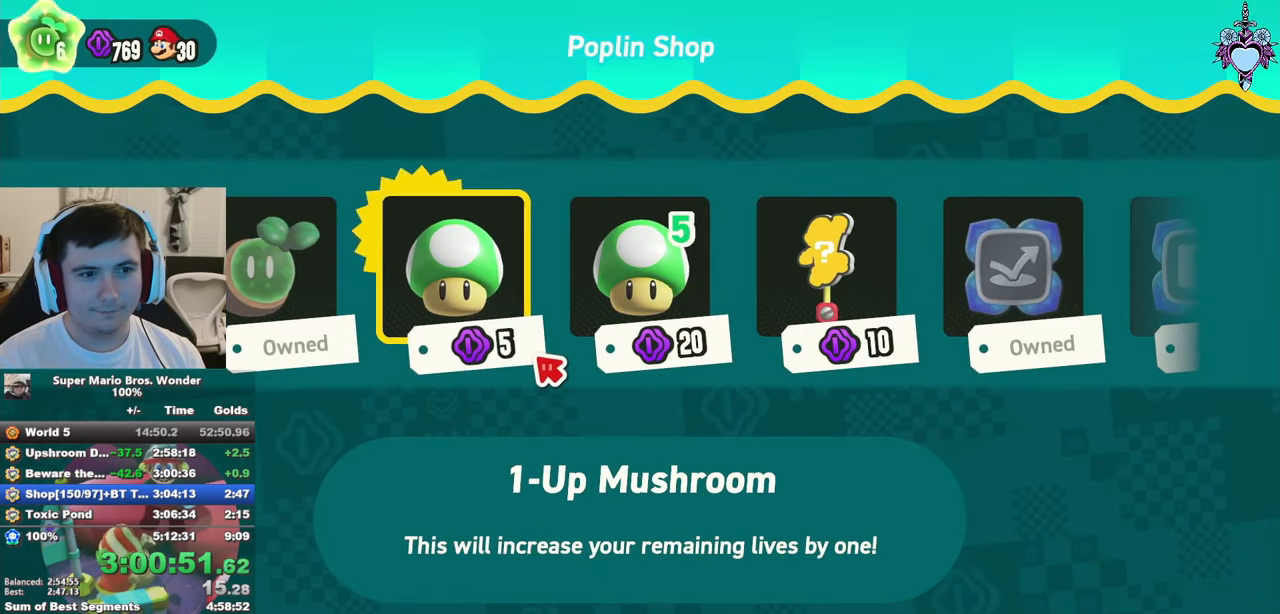
{"buttons": [], "left_stick": "center", "right_stick": "center", "button_events": [[150, "DPAD_RIGHT", "down"], [200, "DPAD_RIGHT", "up"]]}
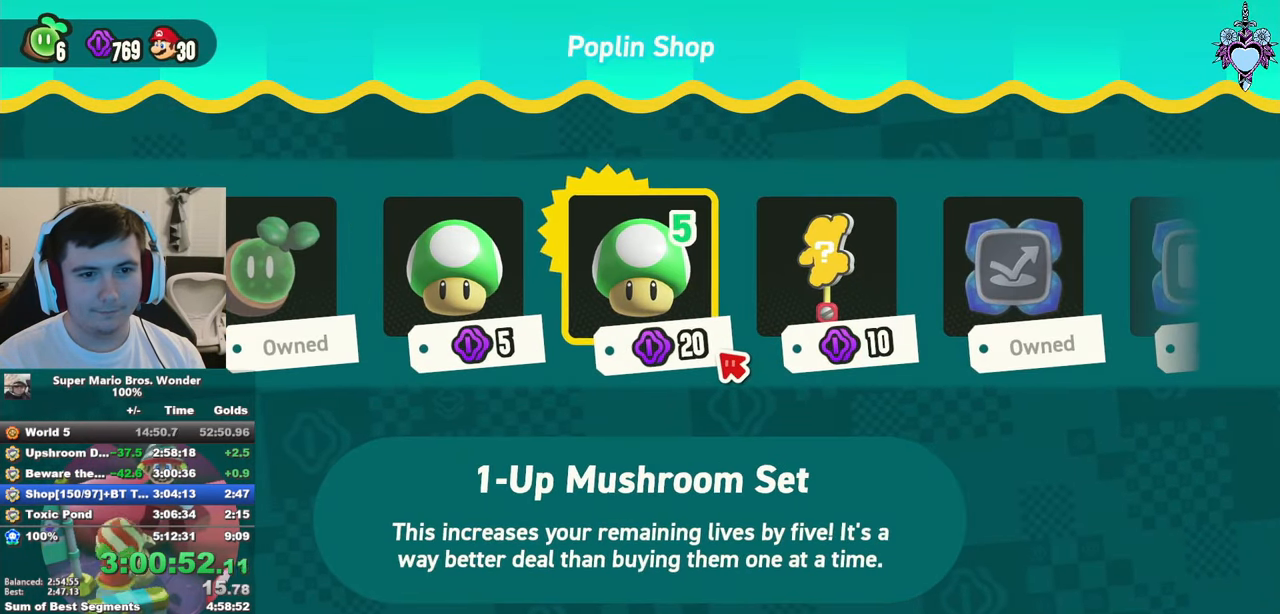
{"buttons": [], "left_stick": "center", "right_stick": "center", "button_events": [[350, "CROSS", "down"], [467, "CROSS", "up"]]}
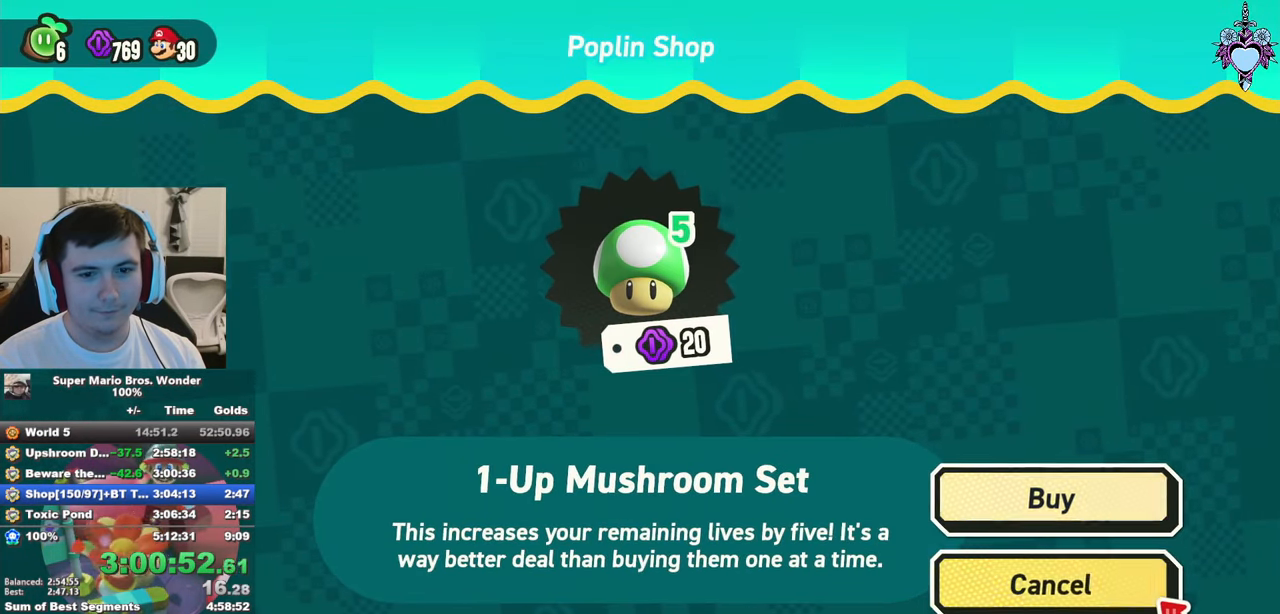
{"buttons": [], "left_stick": "center", "right_stick": "center", "button_events": []}
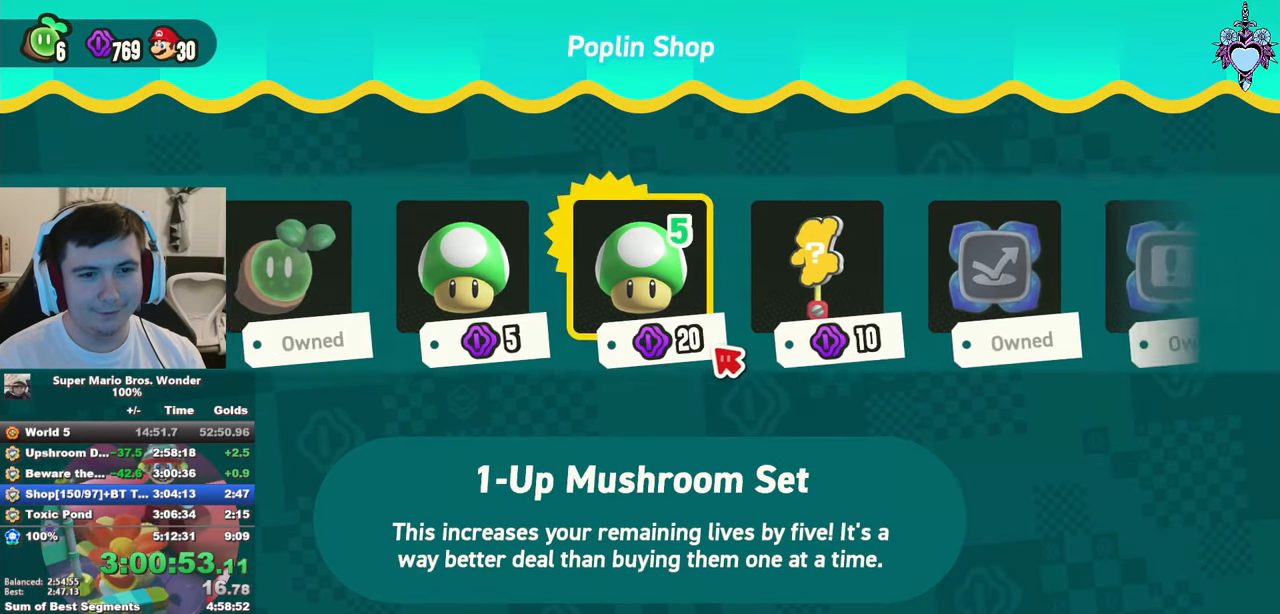
{"buttons": [], "left_stick": "center", "right_stick": "center", "button_events": [[100, "DPAD_RIGHT", "down"], [150, "DPAD_RIGHT", "up"]]}